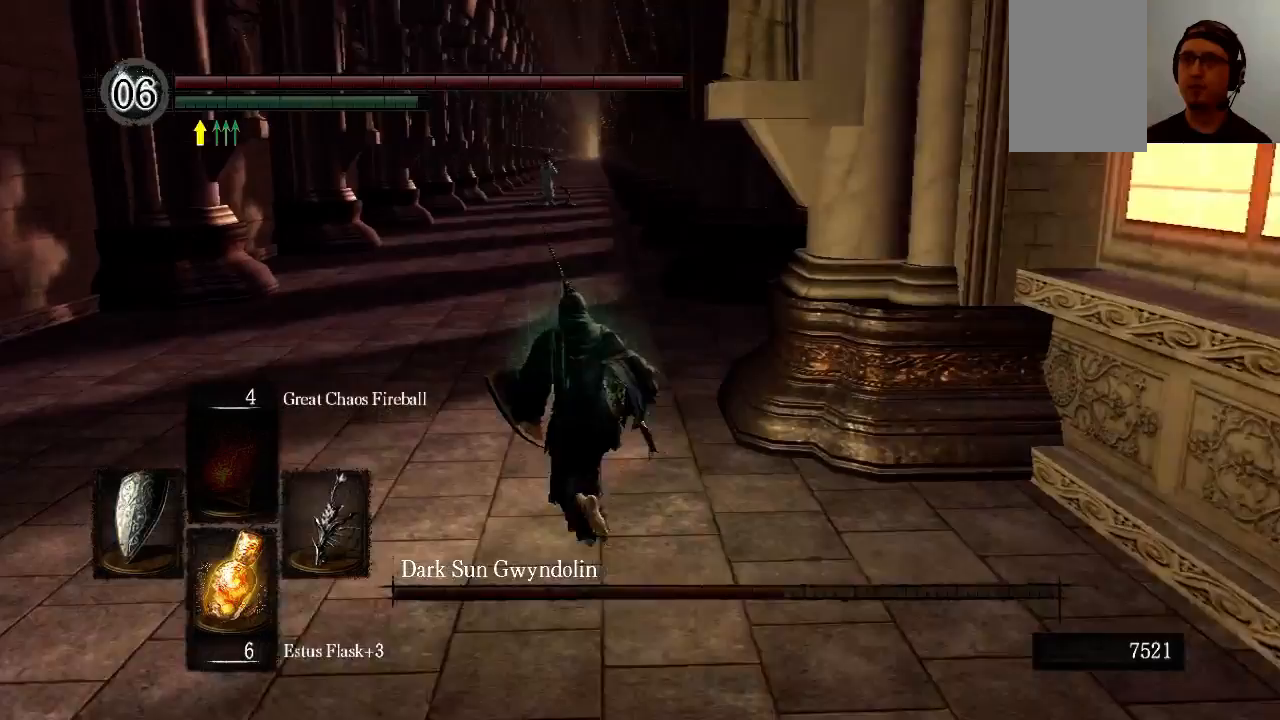
Gameplay with a controller (Xbox layout); each line is a JSON object with the inputs held at the frame after it. "events" lists button and stick changes between this image and that frame as [ms after this image, input, new state], when the widget could be followed in between. Not read: L3 R3.
{"buttons": [], "left_stick": "up", "right_stick": "up-right", "events": [[433, "right_stick", "up-right"]]}
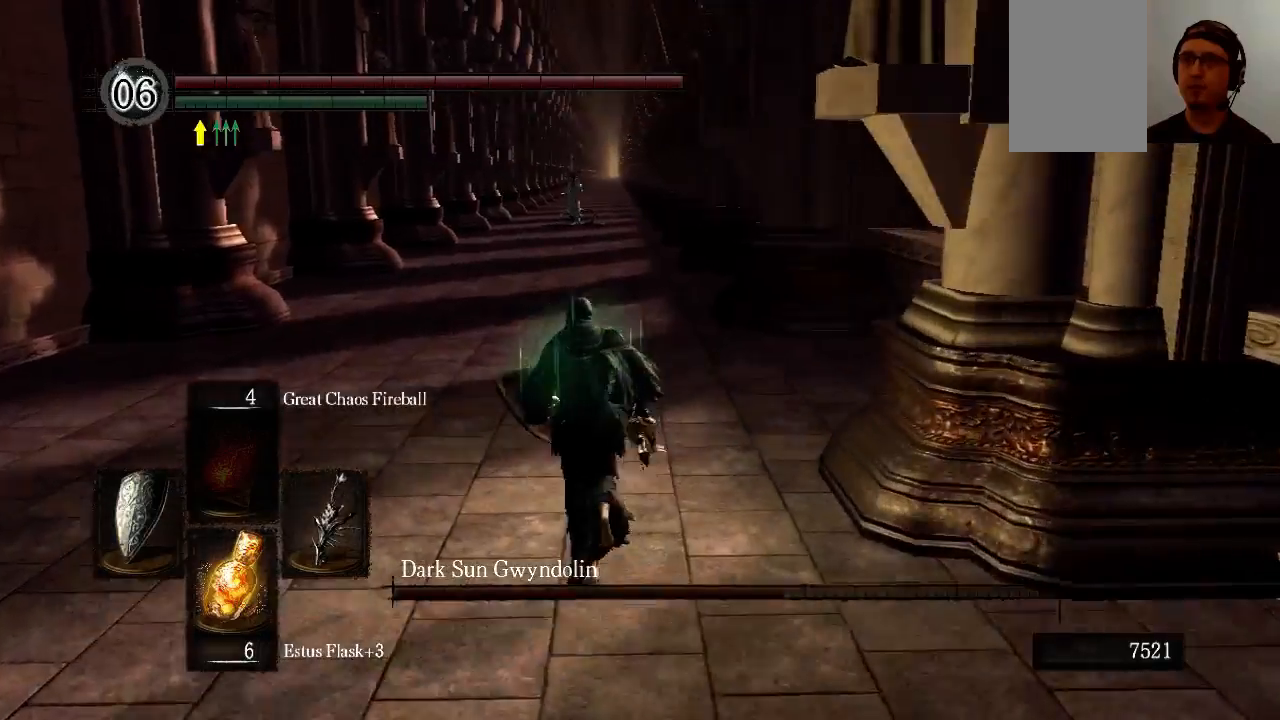
{"buttons": [], "left_stick": "up", "right_stick": "center", "events": [[33, "right_stick", "center"]]}
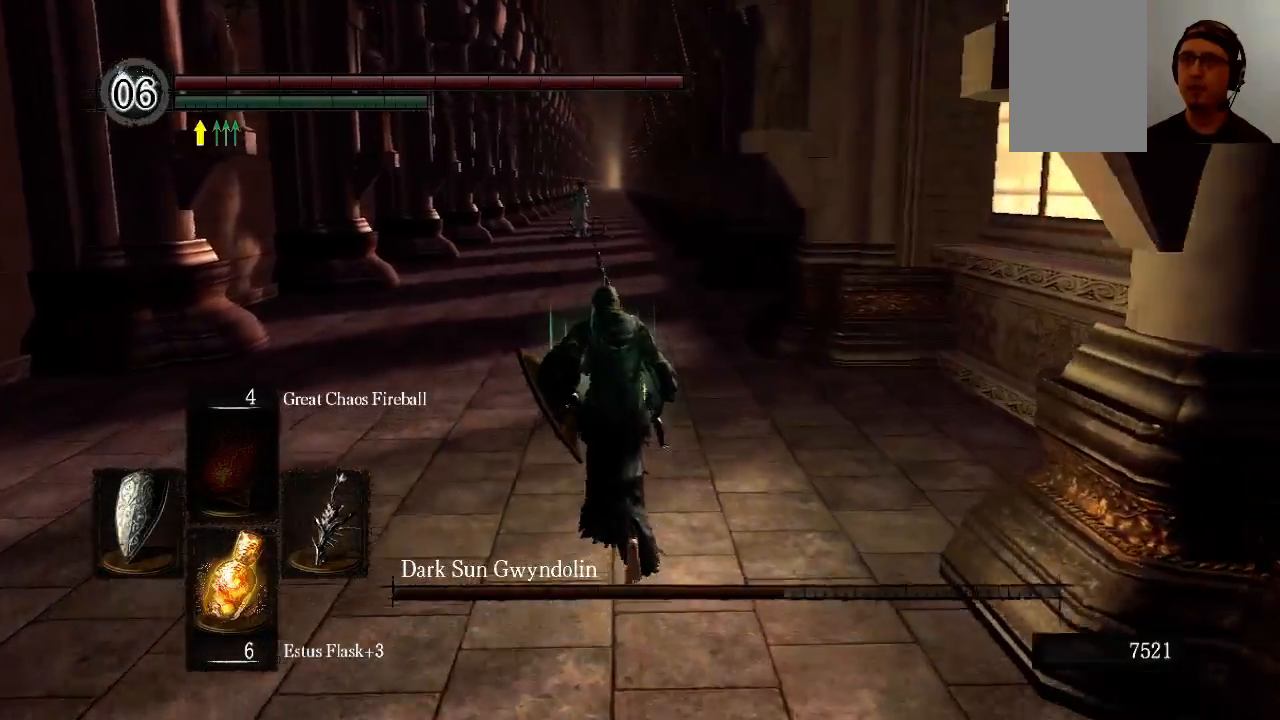
{"buttons": ["L1"], "left_stick": "up", "right_stick": "center", "events": [[500, "L1", "down"]]}
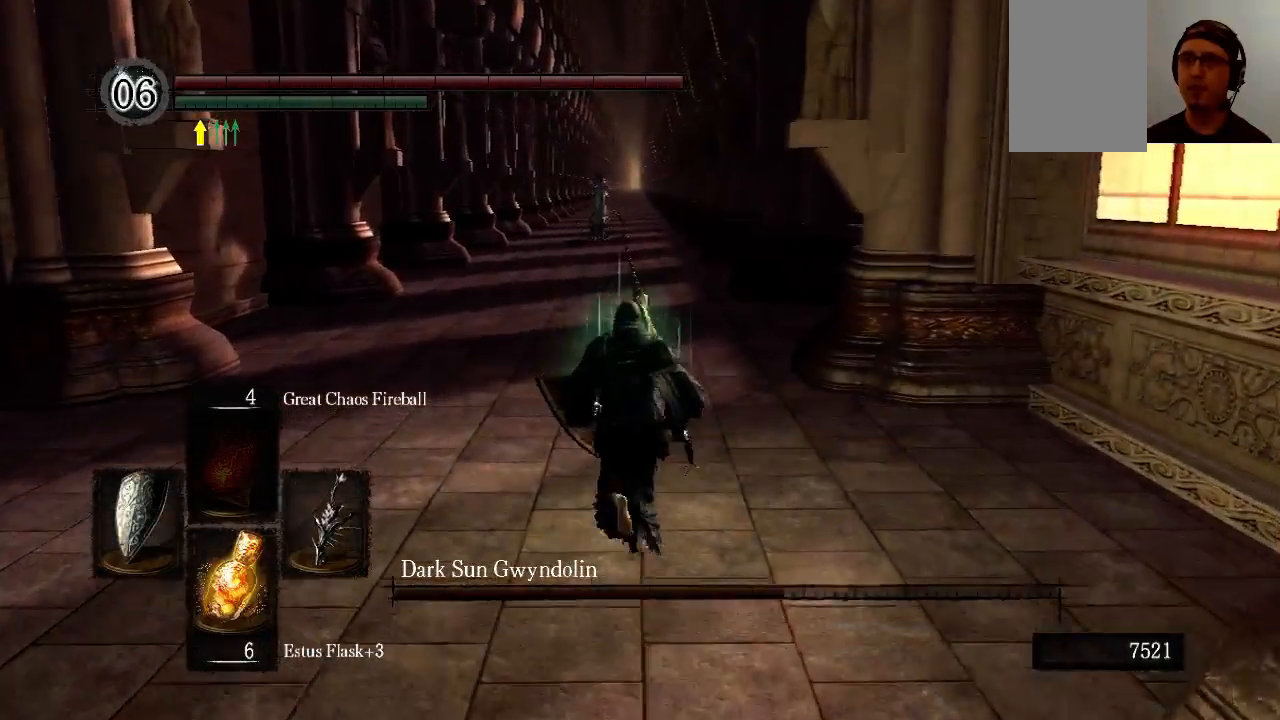
{"buttons": ["L1"], "left_stick": "up-left", "right_stick": "center", "events": [[433, "left_stick", "up-left"]]}
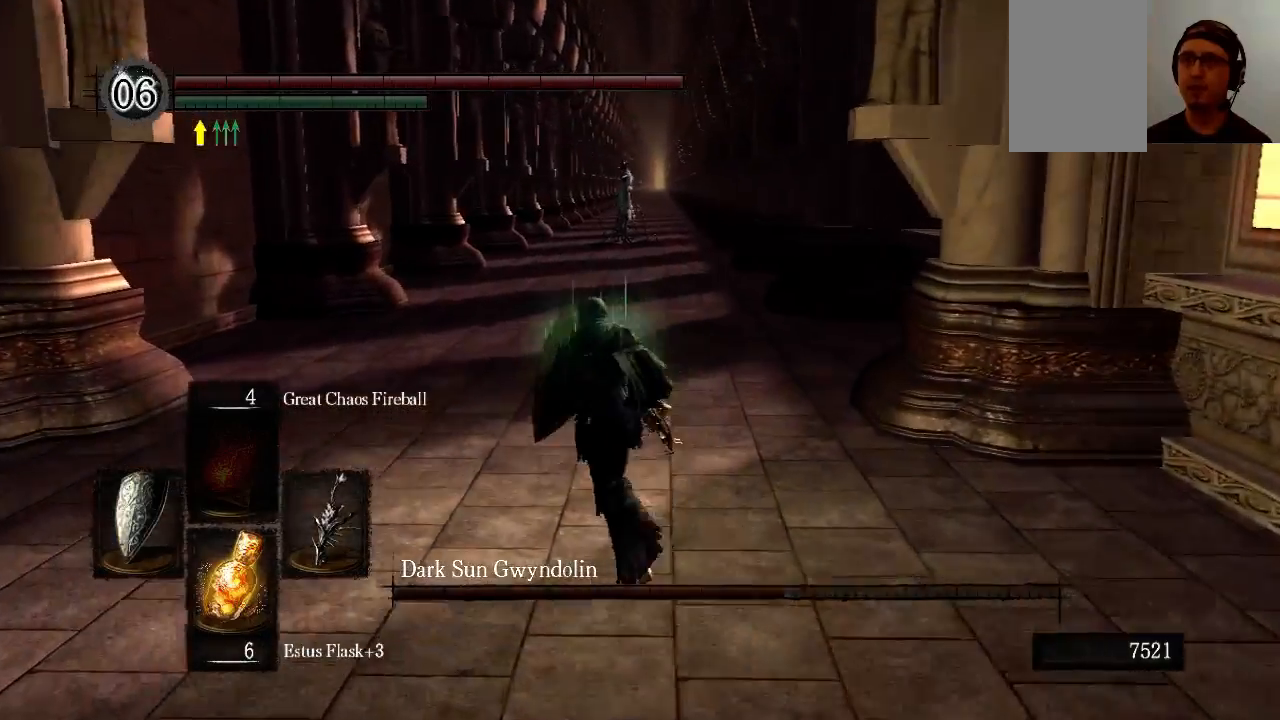
{"buttons": ["B", "L1"], "left_stick": "up", "right_stick": "center", "events": [[33, "B", "down"], [500, "left_stick", "up"]]}
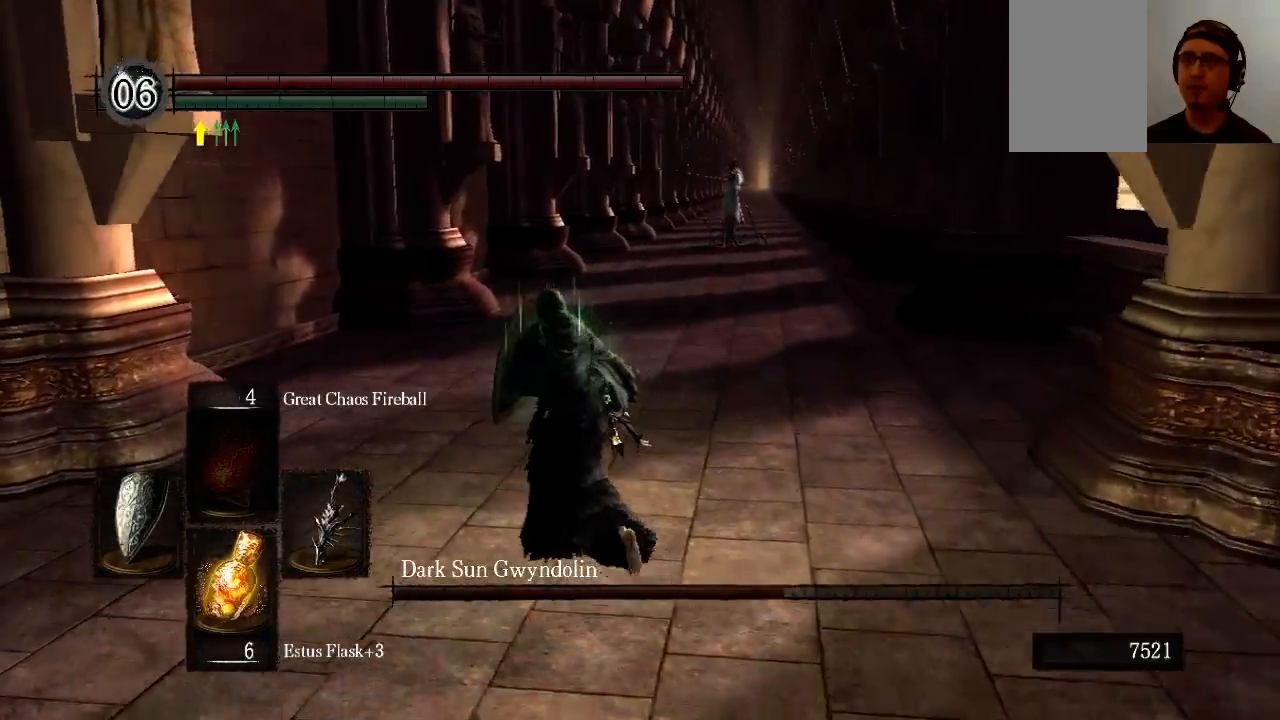
{"buttons": ["B", "L1"], "left_stick": "up", "right_stick": "center", "events": []}
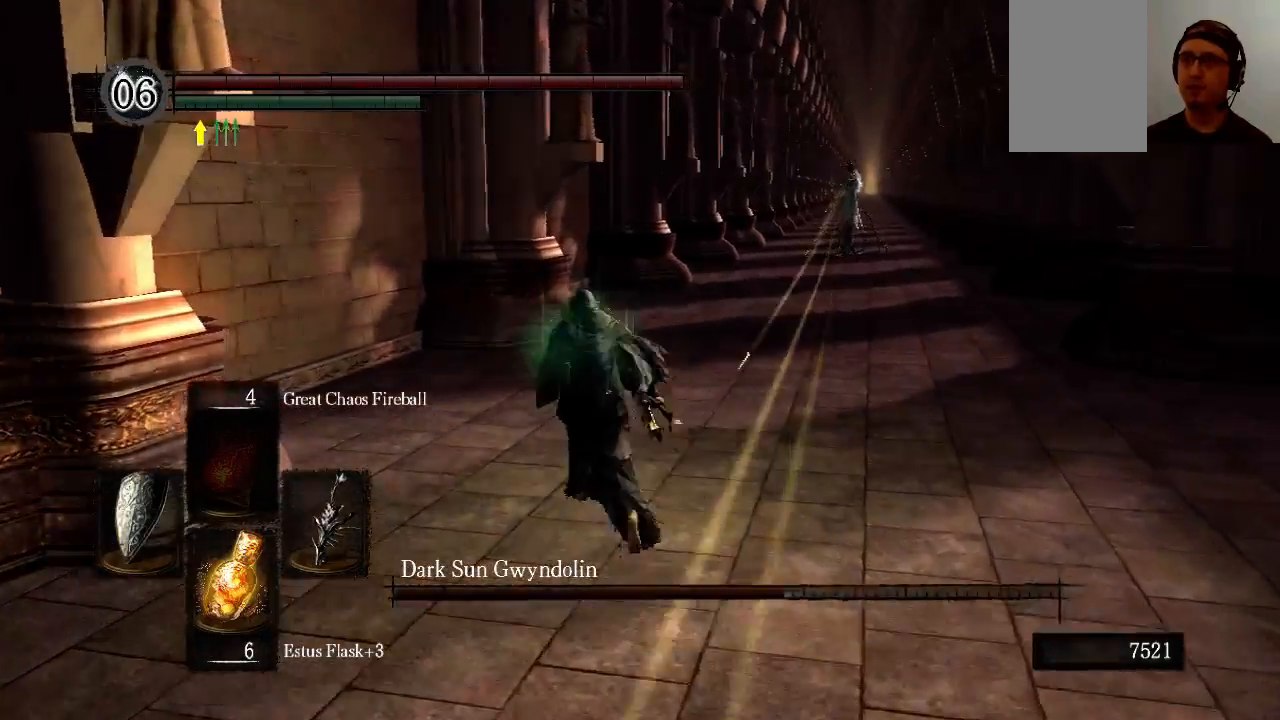
{"buttons": ["B", "L1"], "left_stick": "up", "right_stick": "center", "events": []}
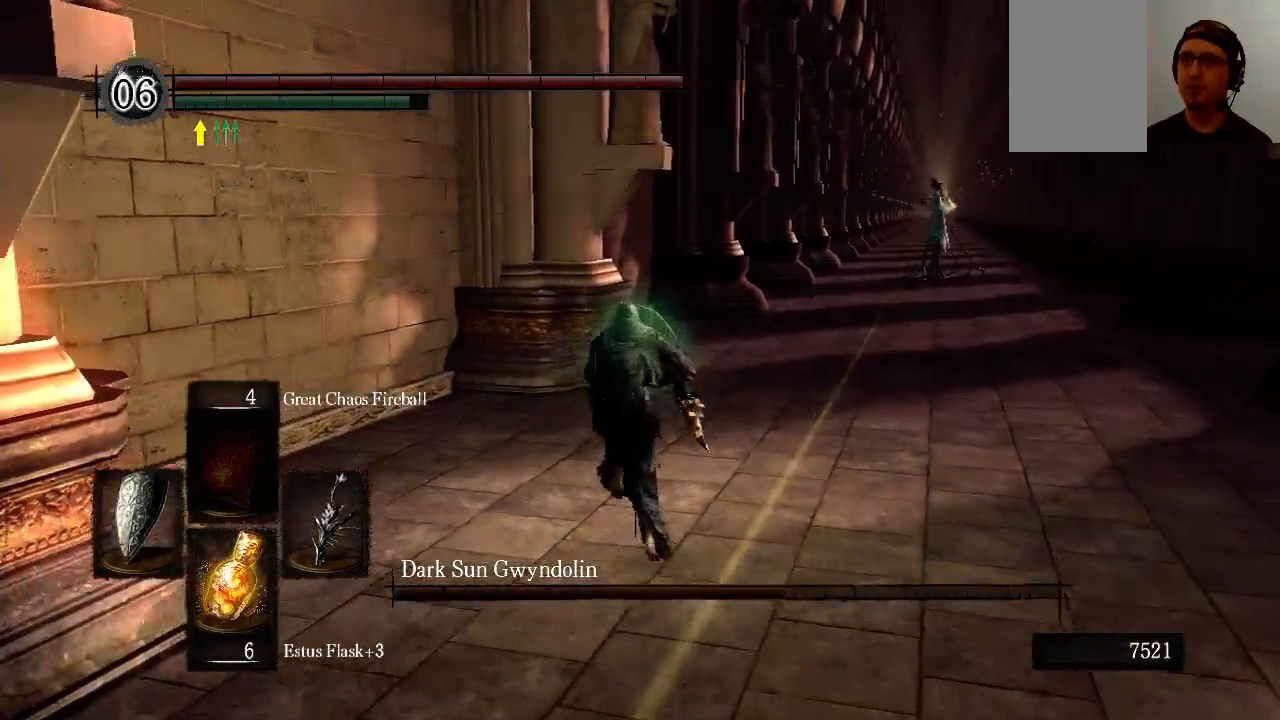
{"buttons": [], "left_stick": "up", "right_stick": "center", "events": [[33, "B", "up"], [33, "L1", "up"]]}
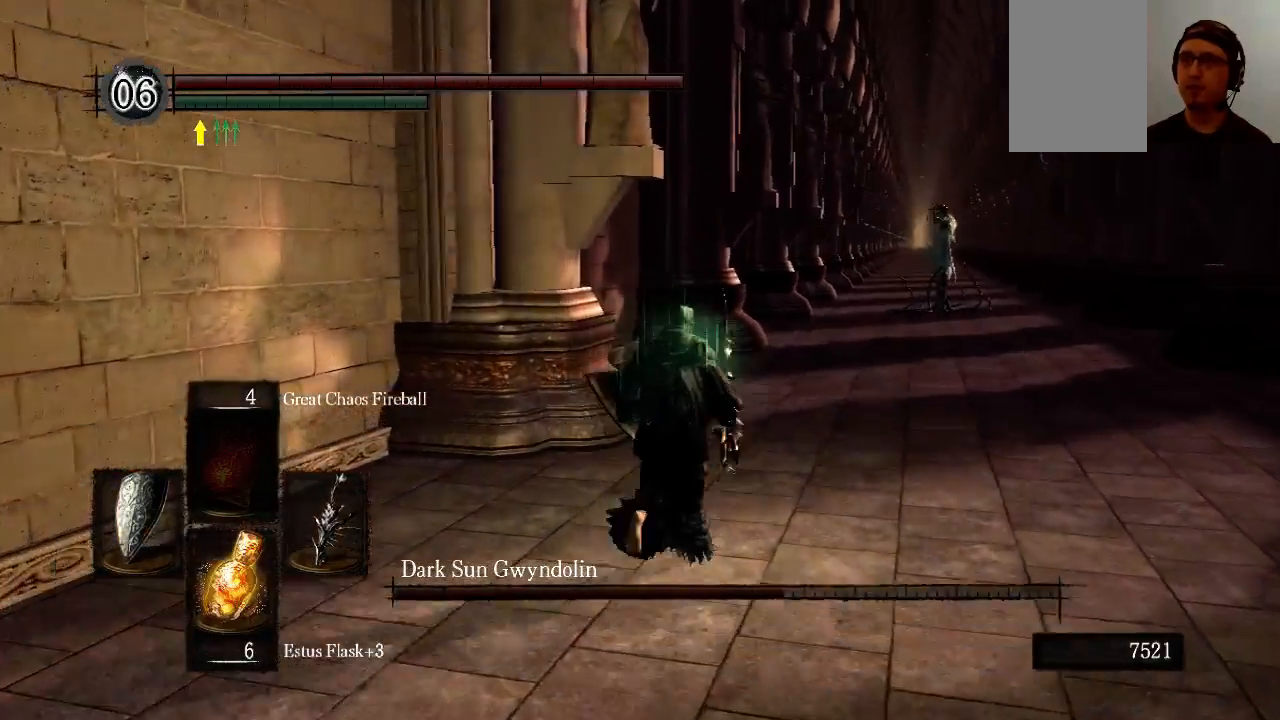
{"buttons": ["B", "L1"], "left_stick": "up-right", "right_stick": "center", "events": [[367, "B", "down"], [367, "L1", "down"], [500, "left_stick", "up-right"]]}
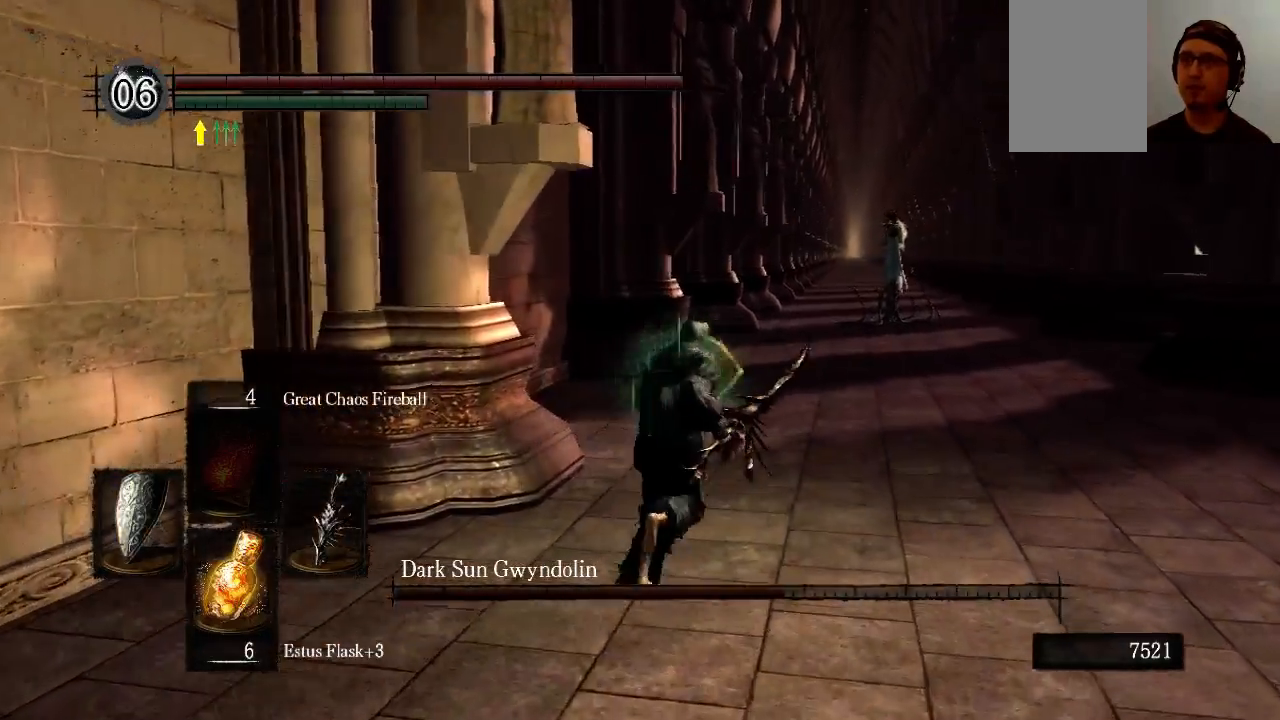
{"buttons": ["B", "L1"], "left_stick": "up-right", "right_stick": "center", "events": []}
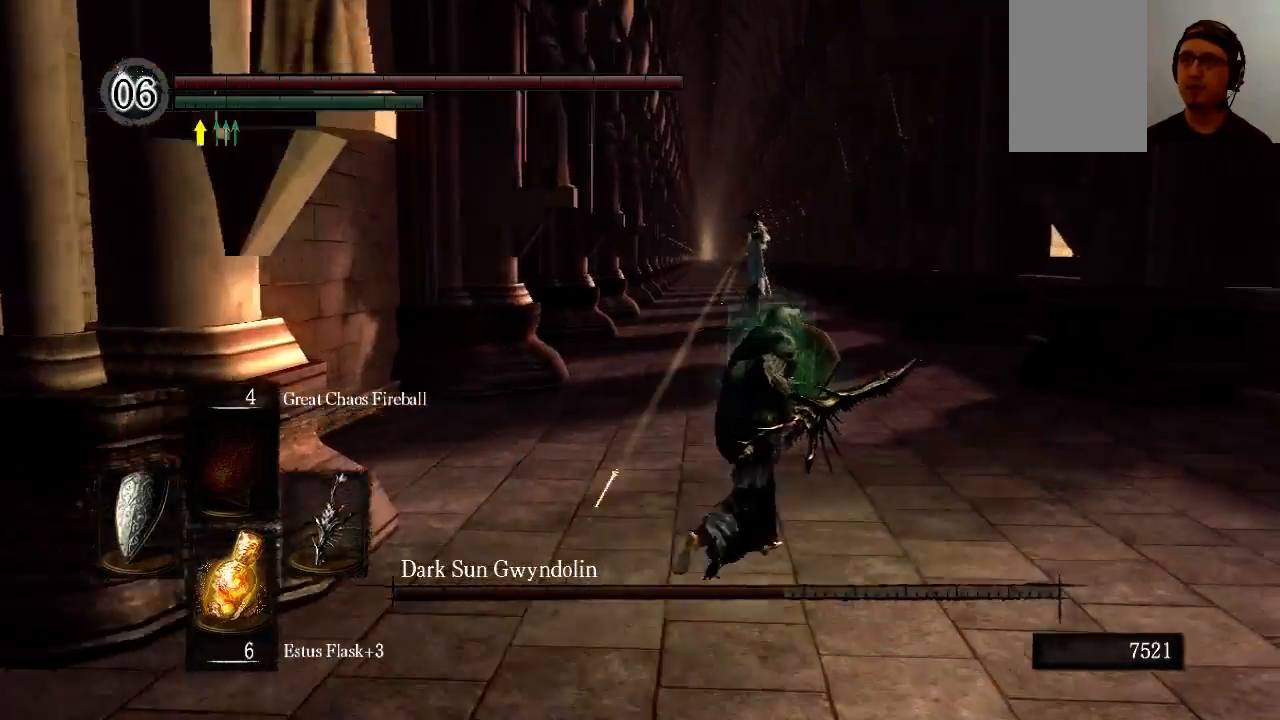
{"buttons": ["B", "L1"], "left_stick": "up", "right_stick": "center", "events": [[333, "left_stick", "up"]]}
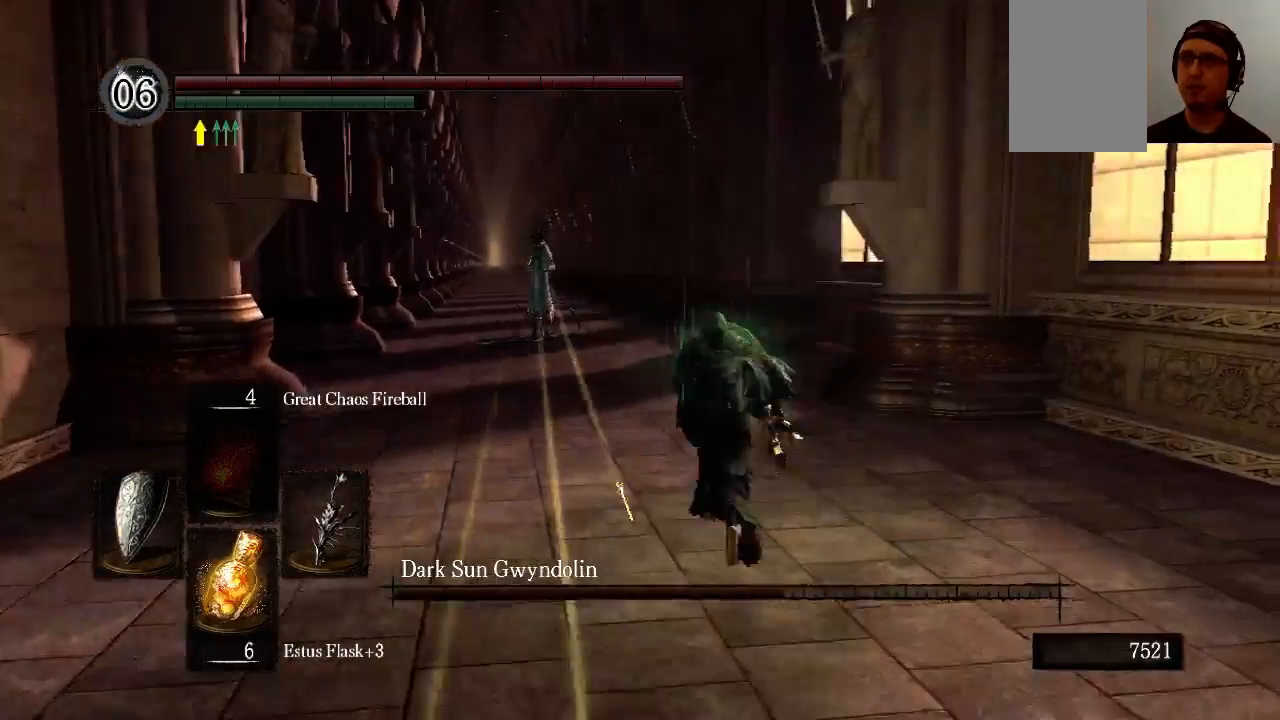
{"buttons": ["B", "L1"], "left_stick": "up", "right_stick": "center", "events": []}
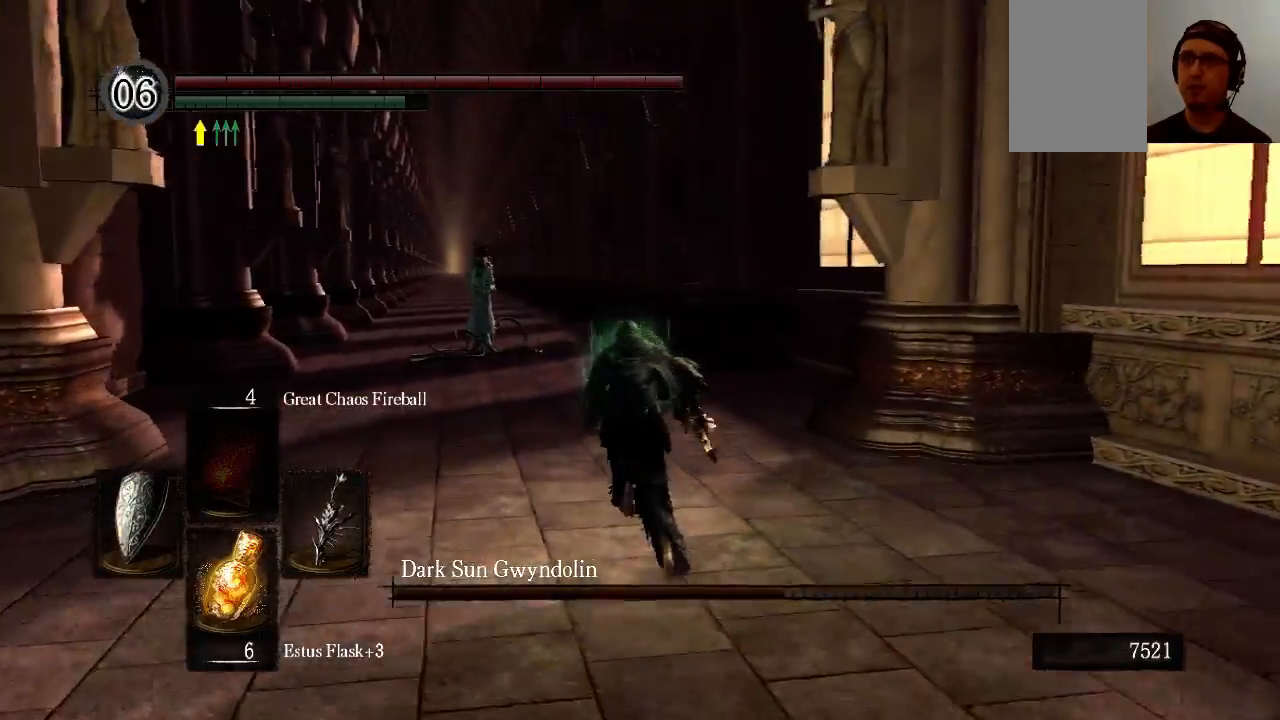
{"buttons": ["B", "L1"], "left_stick": "up", "right_stick": "center", "events": []}
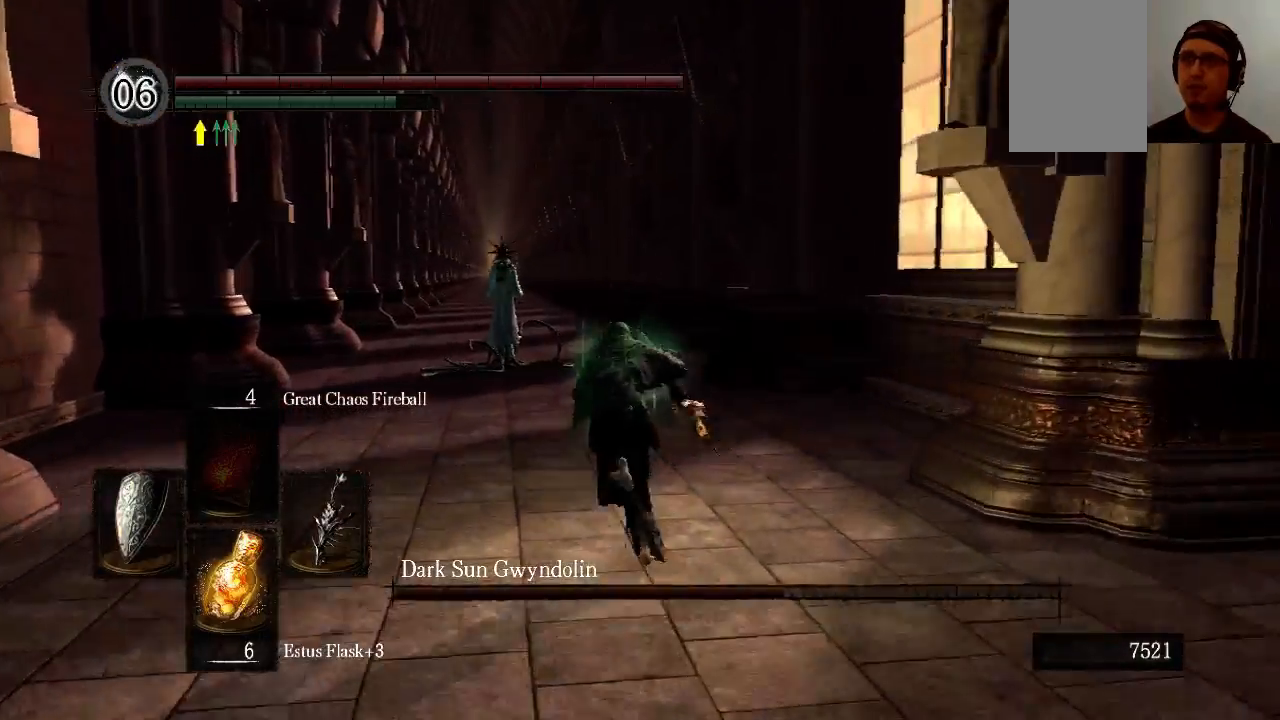
{"buttons": ["B", "L1"], "left_stick": "up", "right_stick": "center", "events": []}
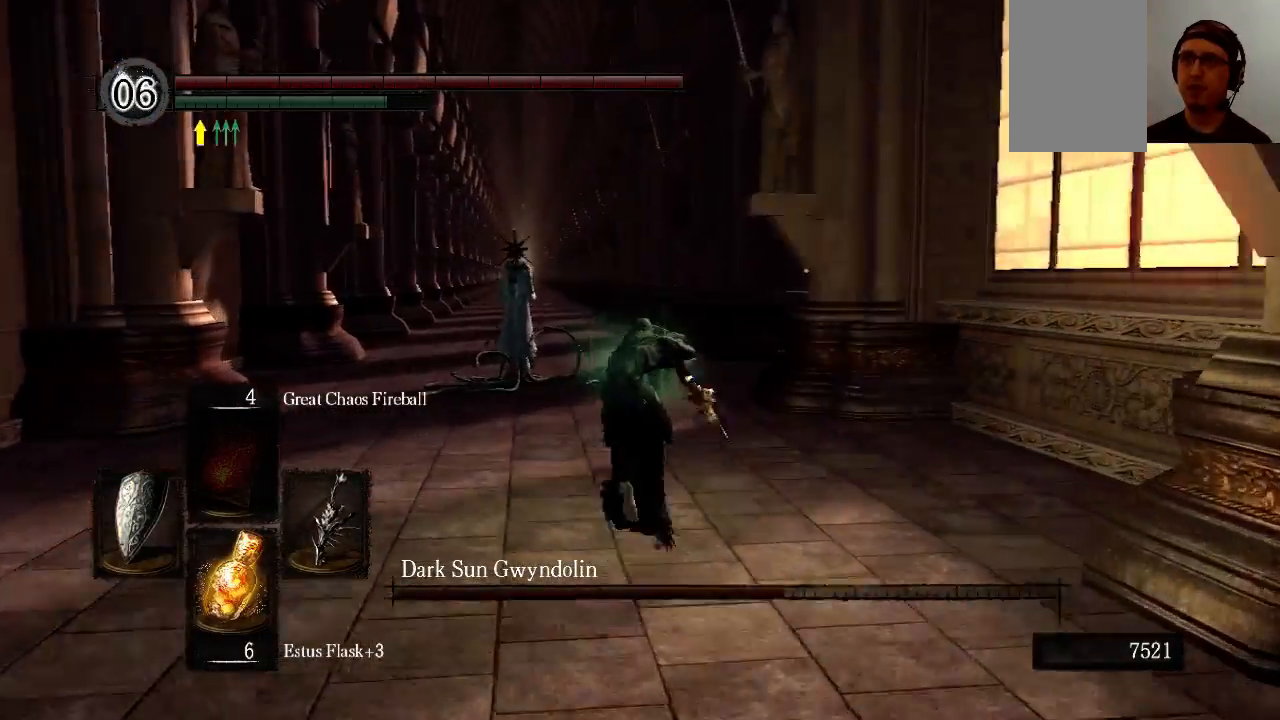
{"buttons": ["B", "Y"], "left_stick": "up", "right_stick": "center", "events": [[433, "L1", "up"], [467, "Y", "down"]]}
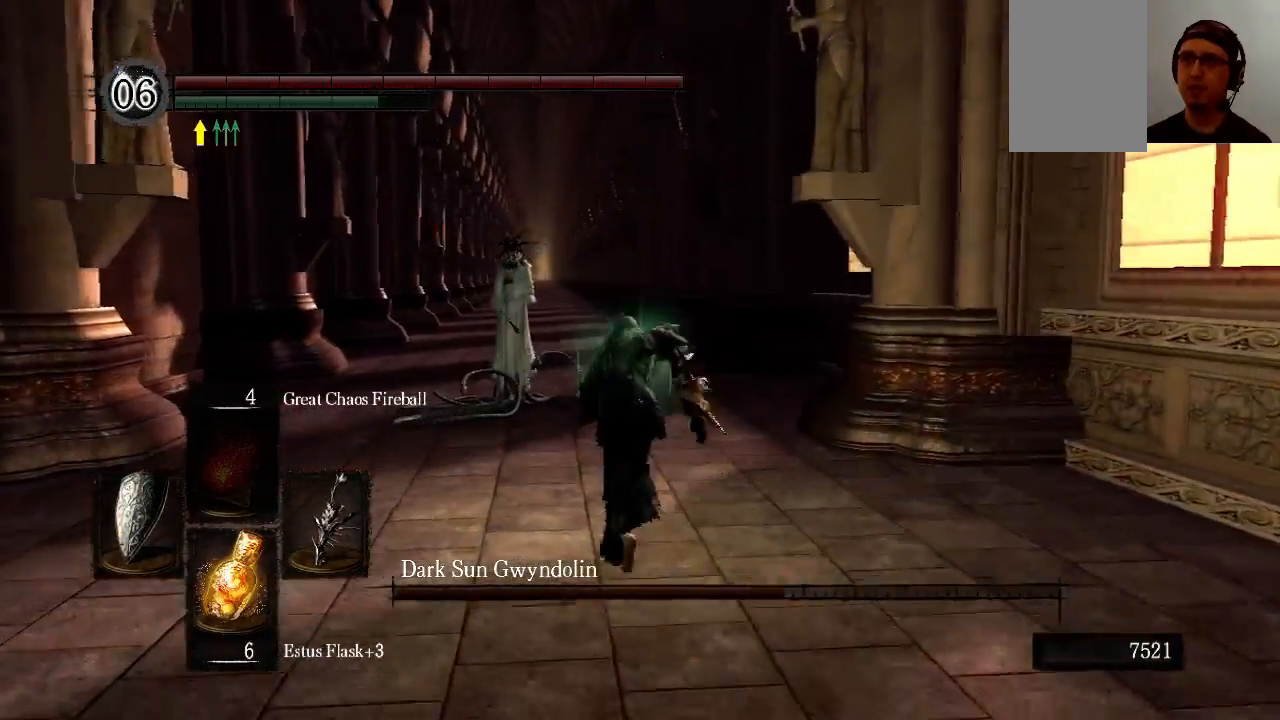
{"buttons": ["B"], "left_stick": "up", "right_stick": "center", "events": [[100, "Y", "up"]]}
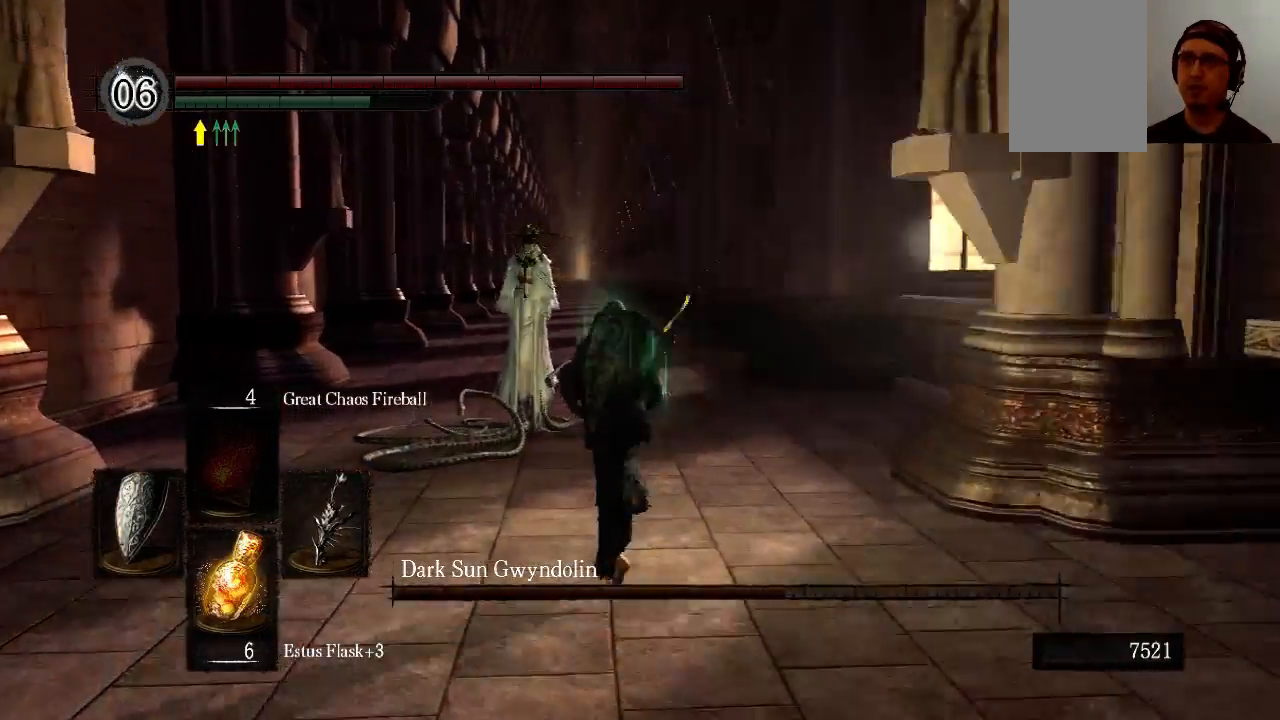
{"buttons": ["B"], "left_stick": "up", "right_stick": "center", "events": [[167, "R1", "down"], [367, "R1", "up"]]}
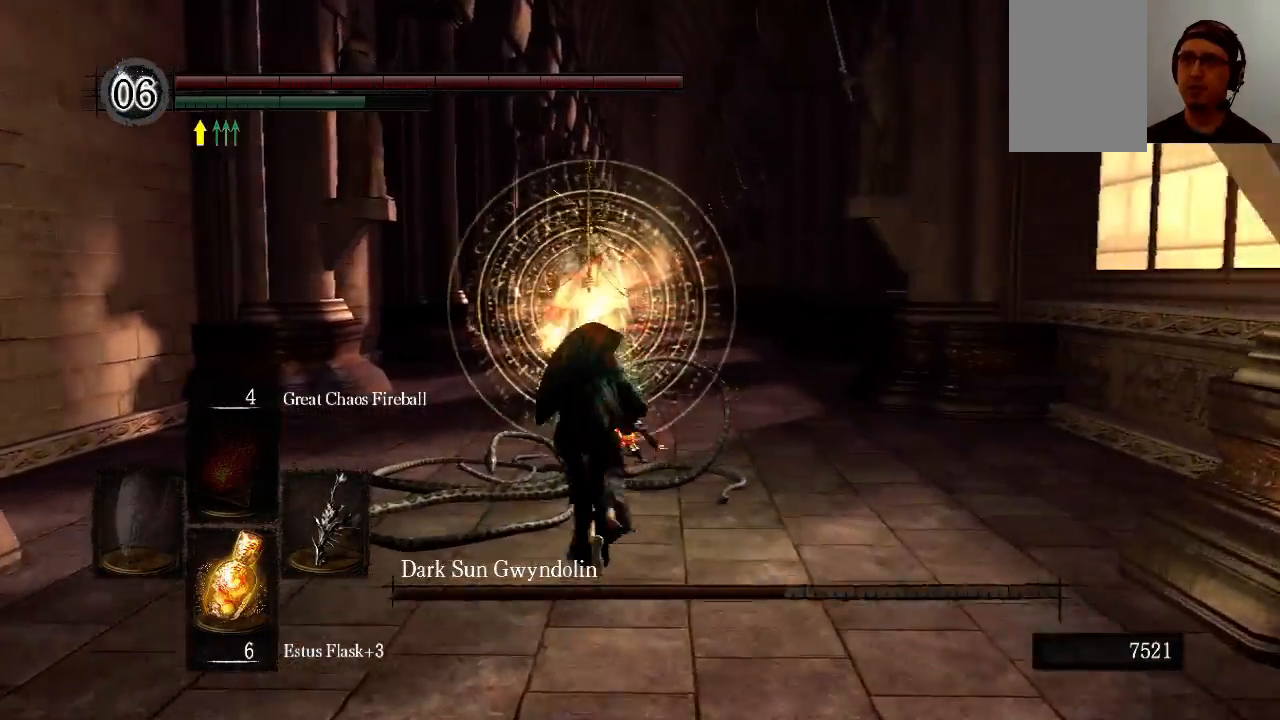
{"buttons": ["R1"], "left_stick": "up-right", "right_stick": "center", "events": [[33, "B", "up"], [367, "left_stick", "up-right"], [500, "R1", "down"]]}
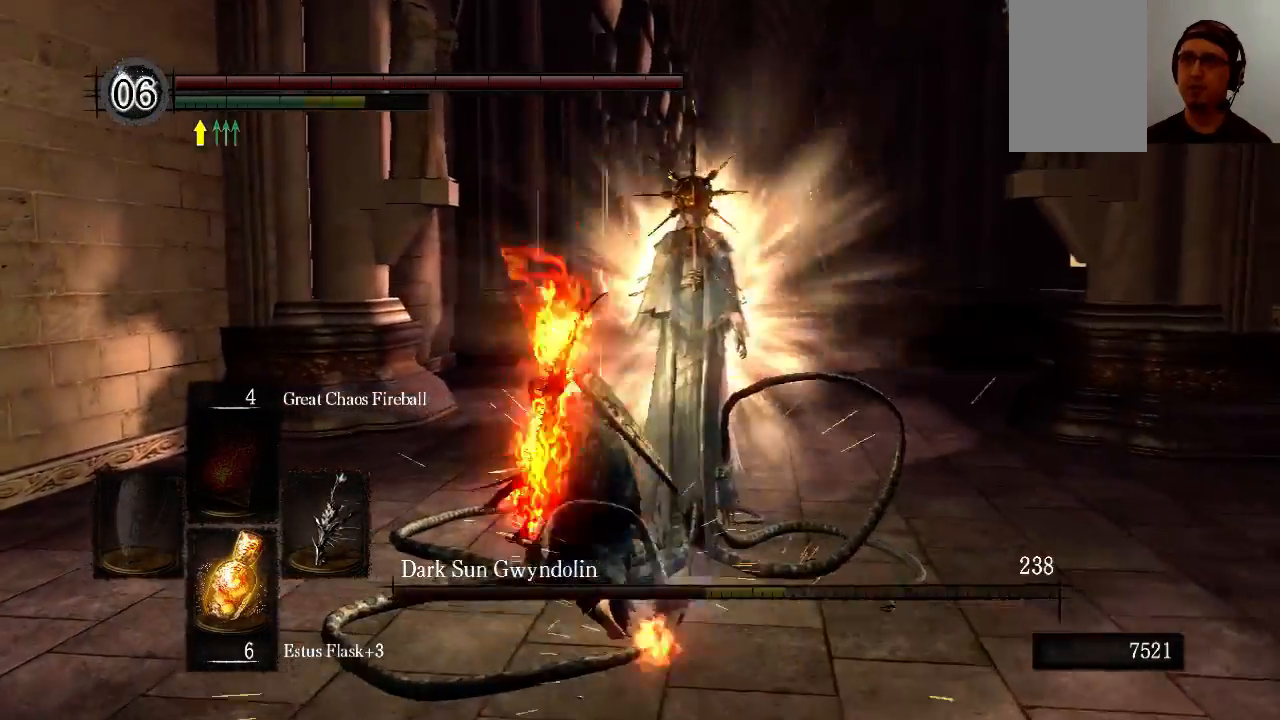
{"buttons": [], "left_stick": "up-right", "right_stick": "center", "events": [[100, "R1", "up"]]}
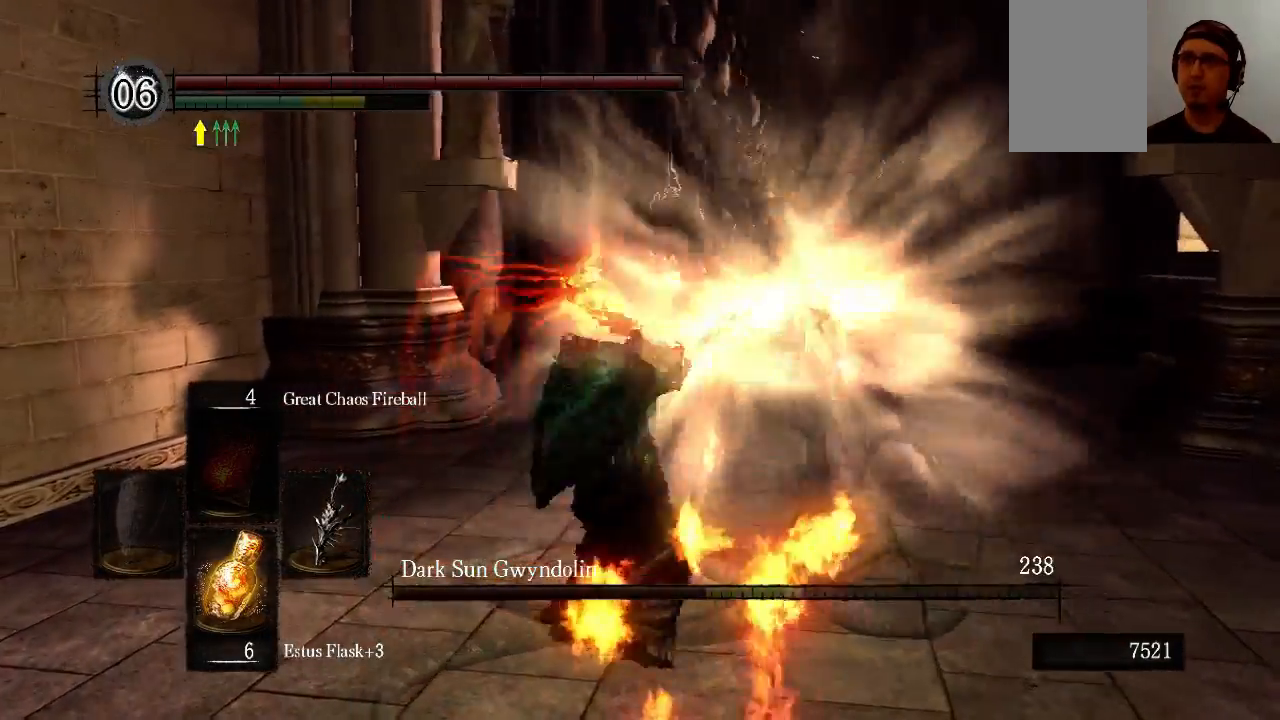
{"buttons": [], "left_stick": "up-right", "right_stick": "center", "events": []}
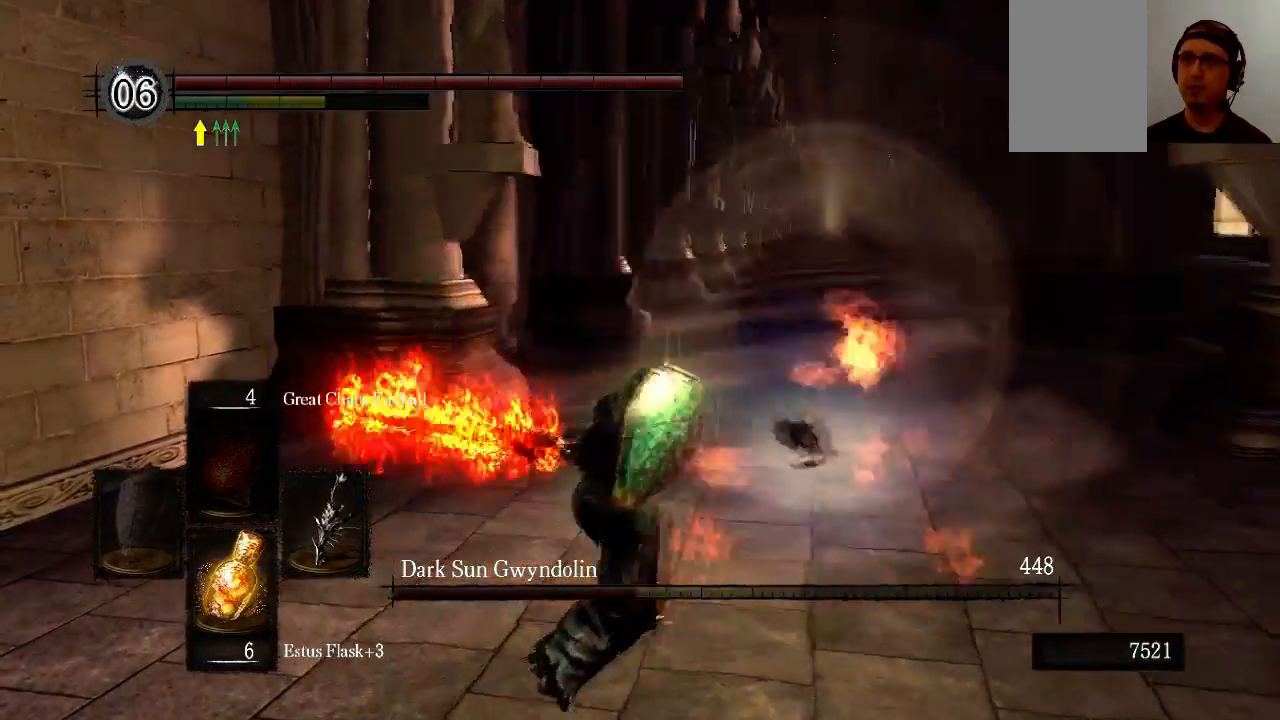
{"buttons": [], "left_stick": "up", "right_stick": "center", "events": [[167, "left_stick", "up"]]}
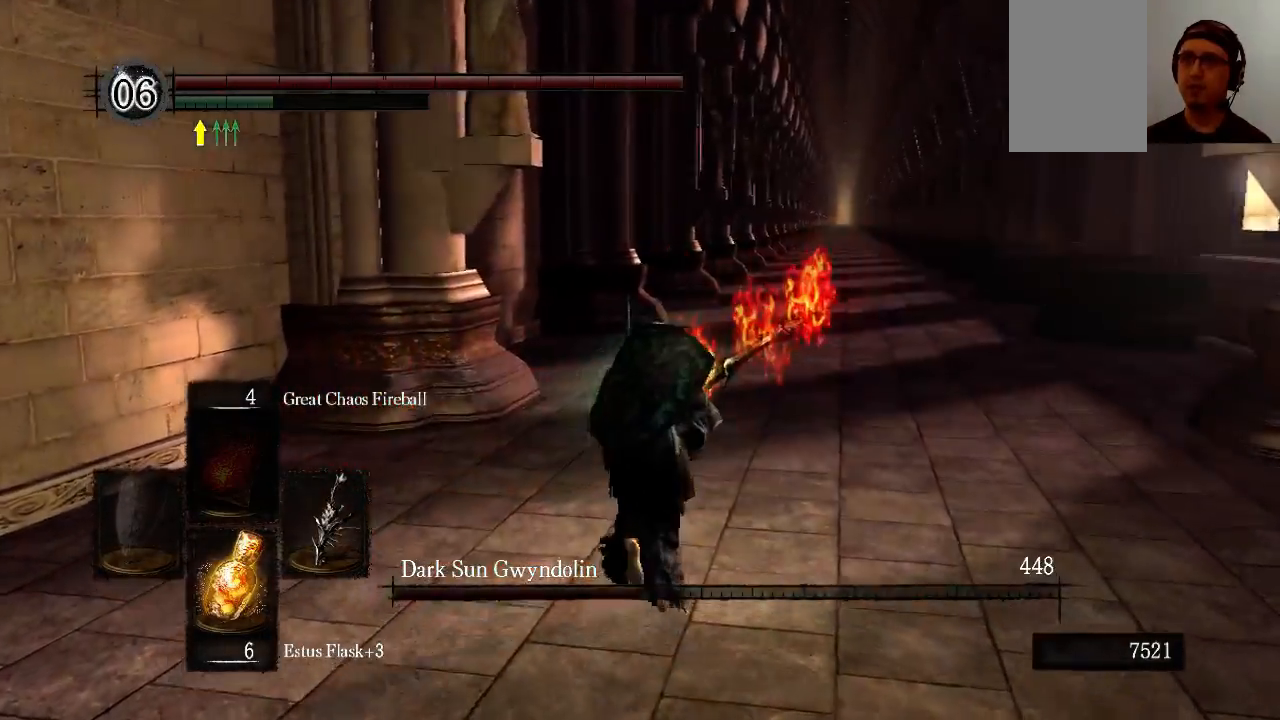
{"buttons": [], "left_stick": "up", "right_stick": "center", "events": [[167, "right_stick", "right"], [367, "right_stick", "center"]]}
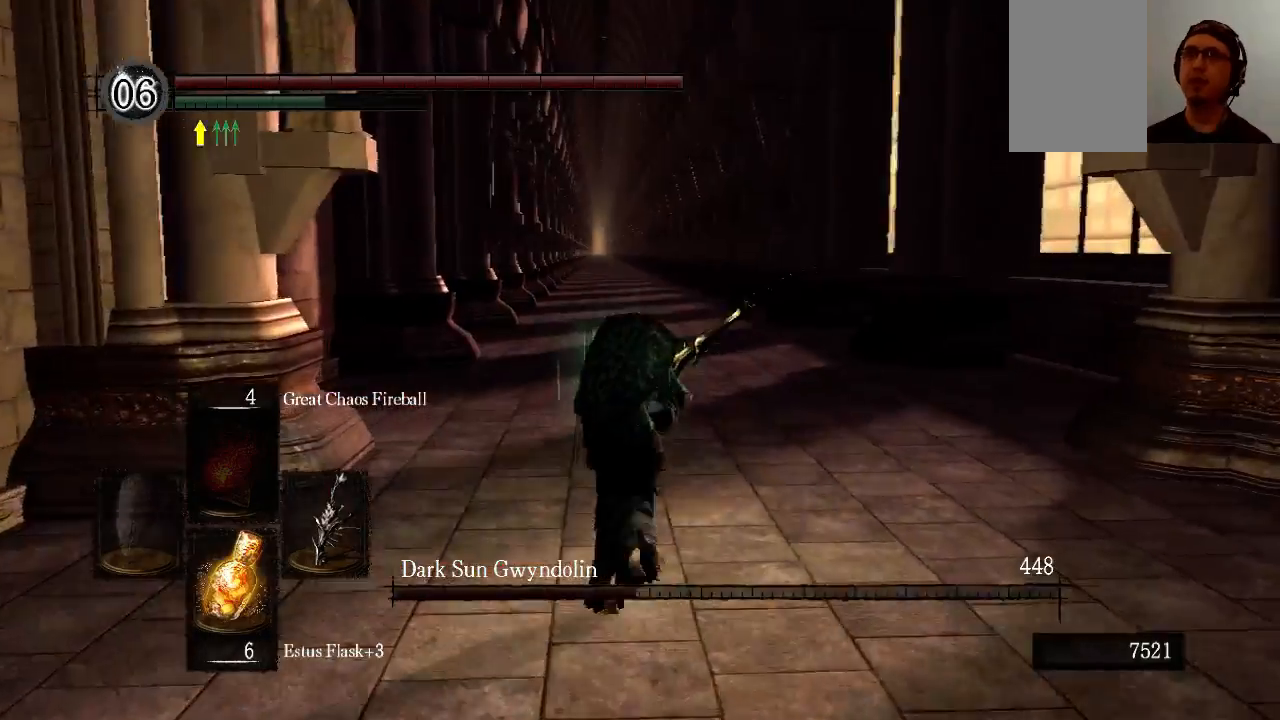
{"buttons": [], "left_stick": "up", "right_stick": "center", "events": []}
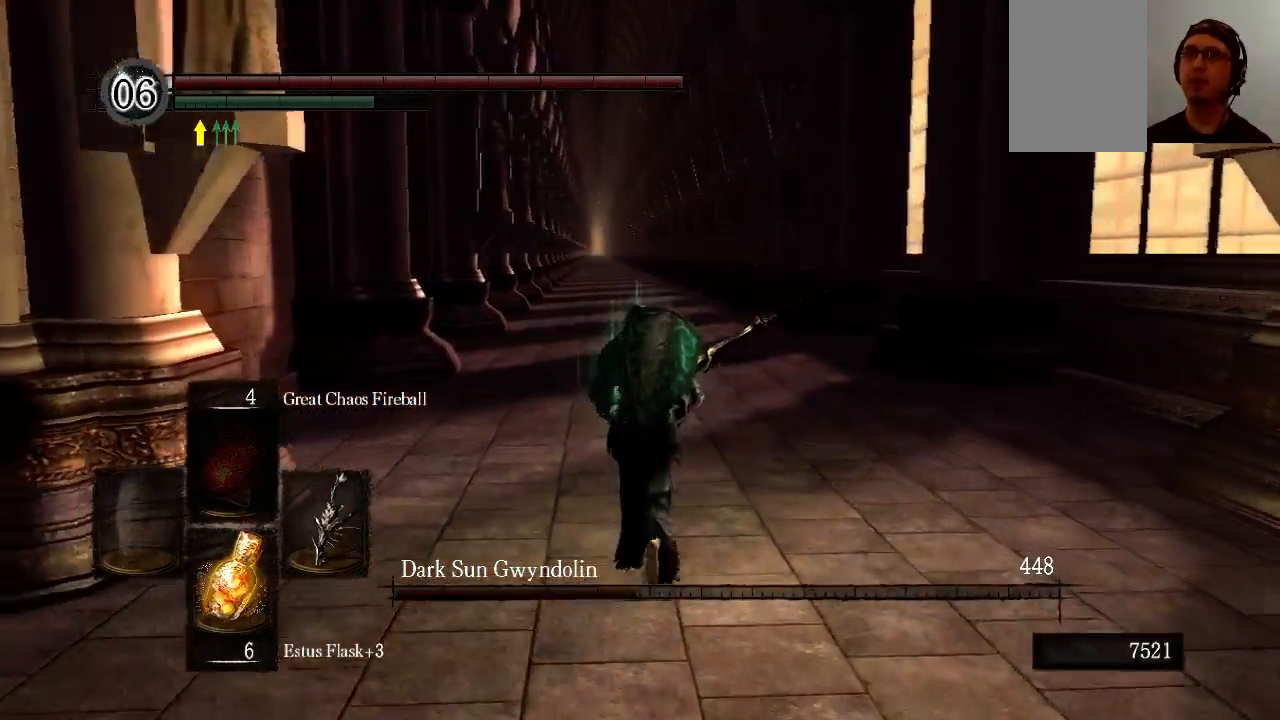
{"buttons": [], "left_stick": "up", "right_stick": "center", "events": [[167, "Y", "down"], [300, "Y", "up"]]}
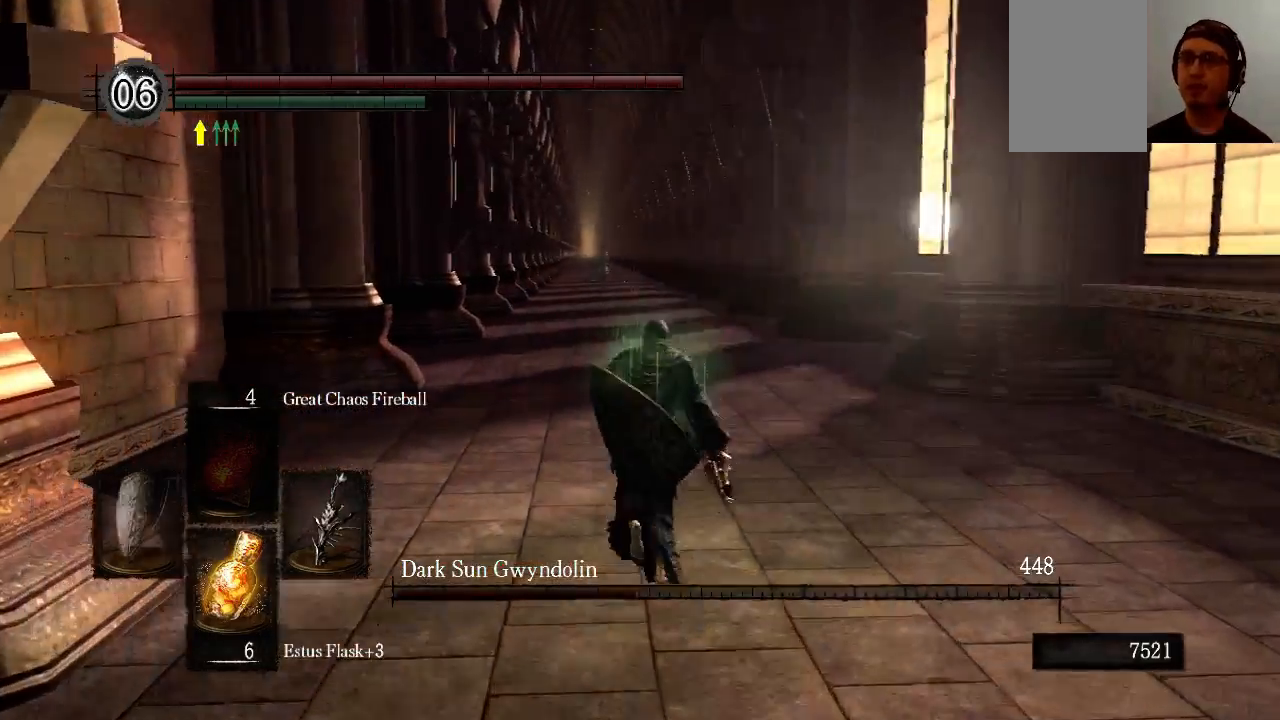
{"buttons": [], "left_stick": "up", "right_stick": "center", "events": [[300, "right_stick", "down-left"], [367, "right_stick", "center"]]}
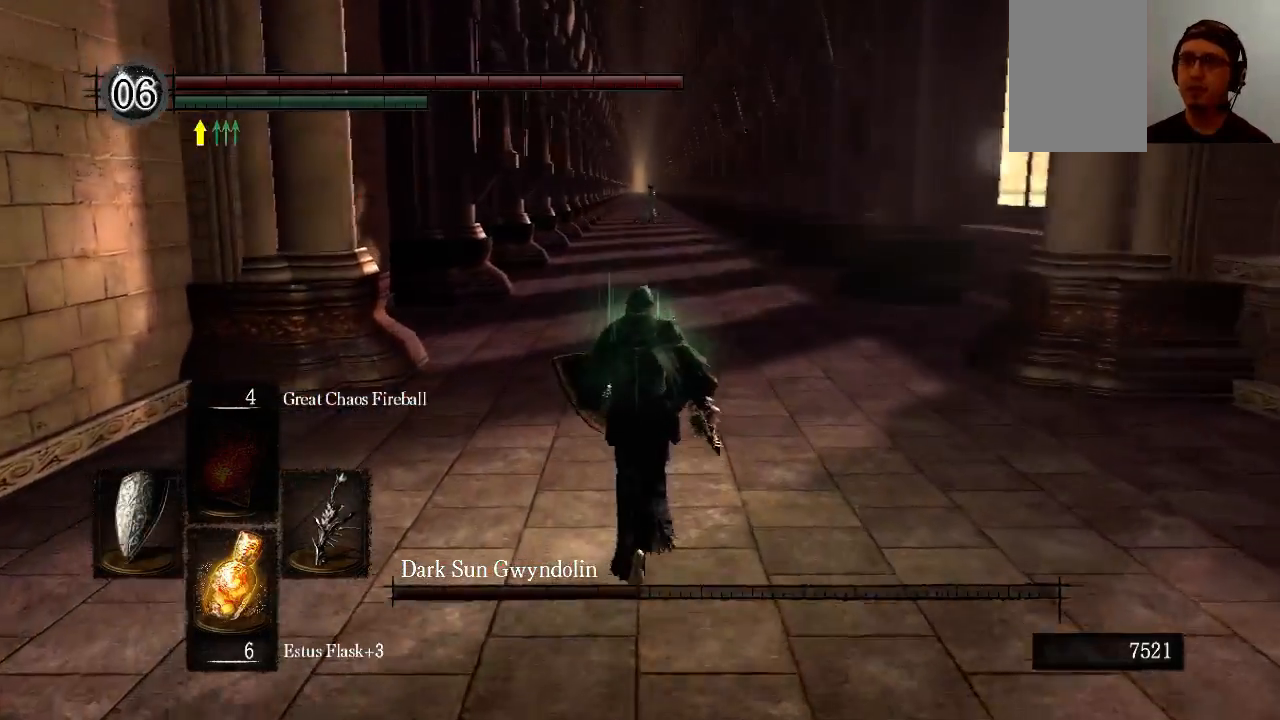
{"buttons": ["L1"], "left_stick": "up", "right_stick": "center", "events": [[333, "Y", "down"], [400, "Y", "up"], [433, "L1", "down"]]}
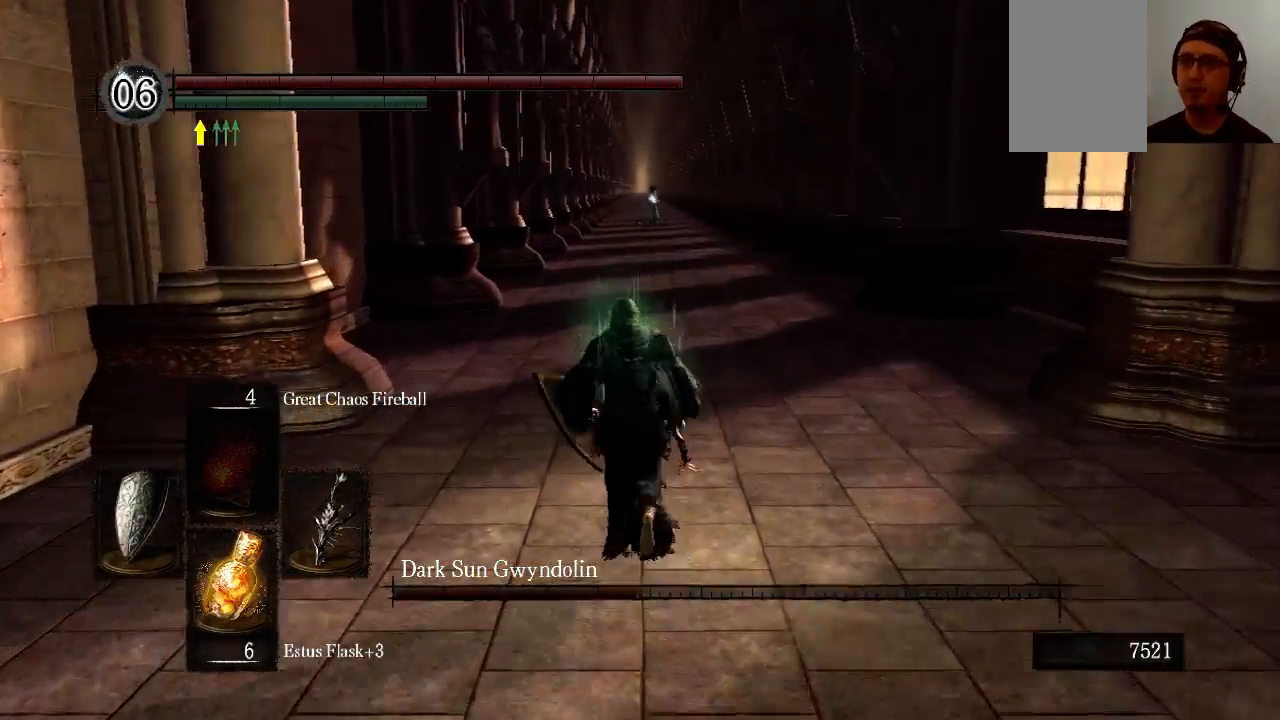
{"buttons": ["L1"], "left_stick": "up", "right_stick": "center", "events": []}
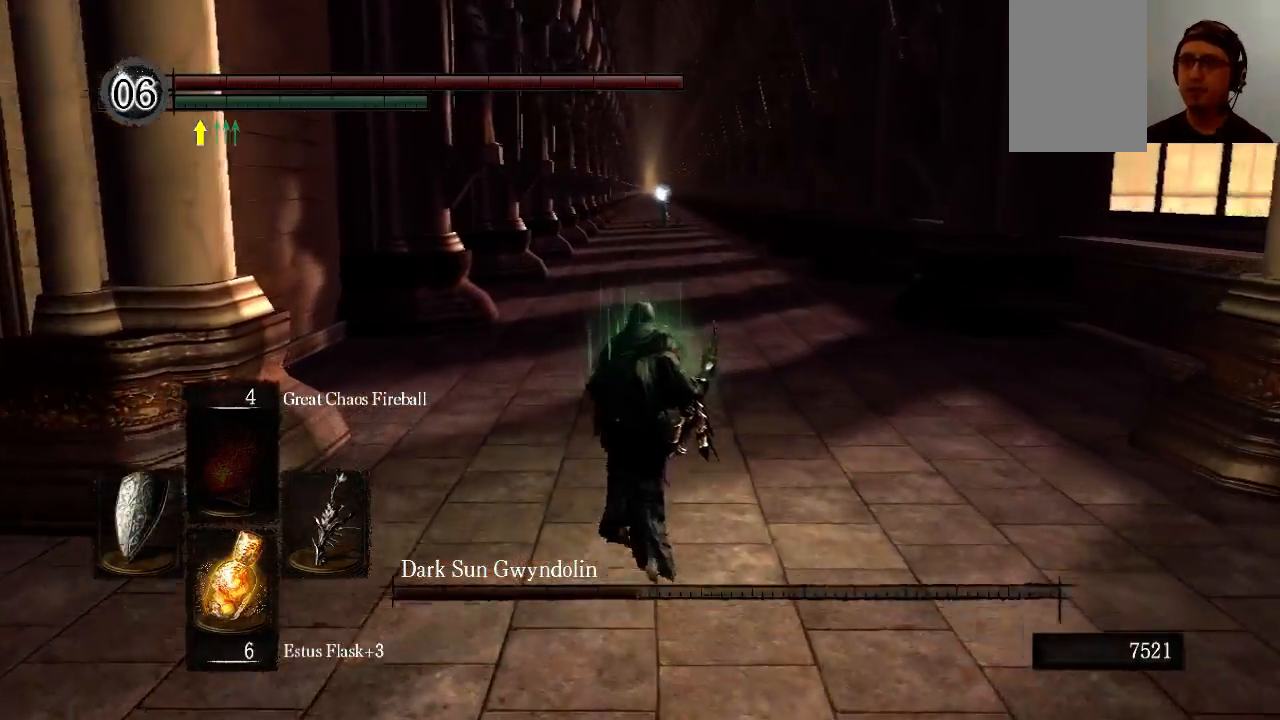
{"buttons": ["L1"], "left_stick": "up", "right_stick": "center", "events": []}
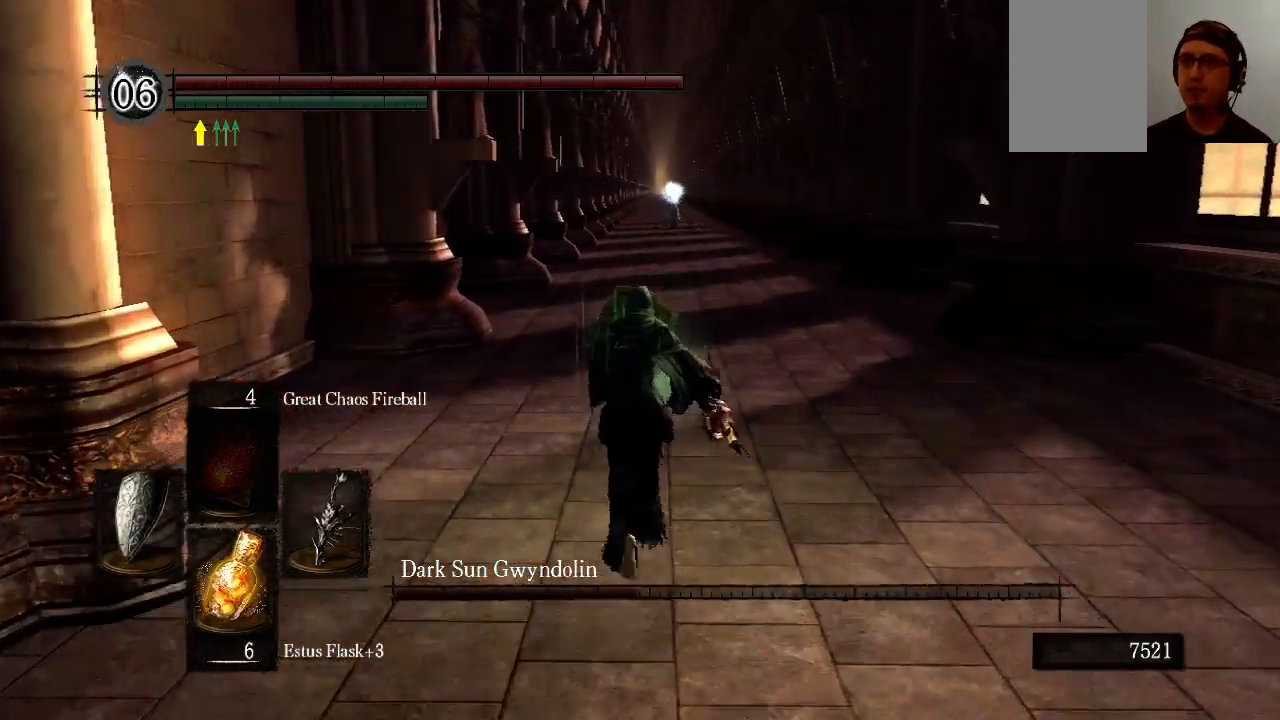
{"buttons": ["L1"], "left_stick": "up", "right_stick": "center", "events": []}
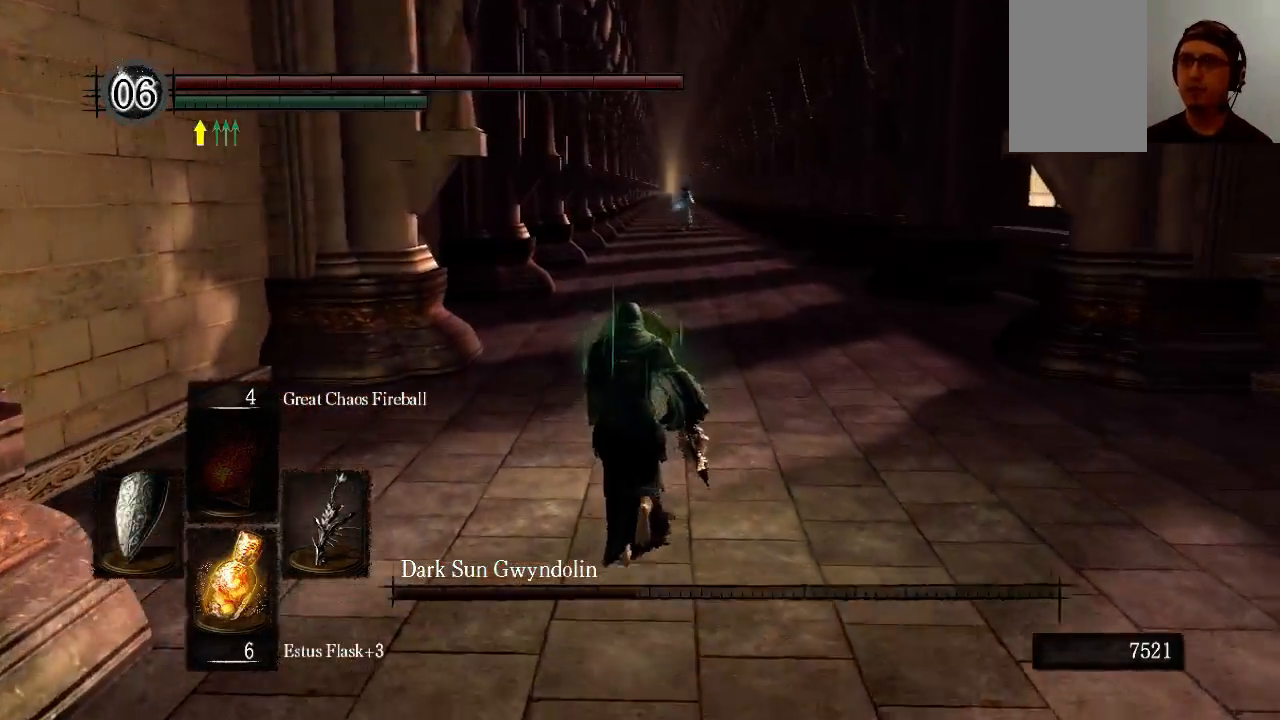
{"buttons": ["L1"], "left_stick": "up", "right_stick": "center", "events": []}
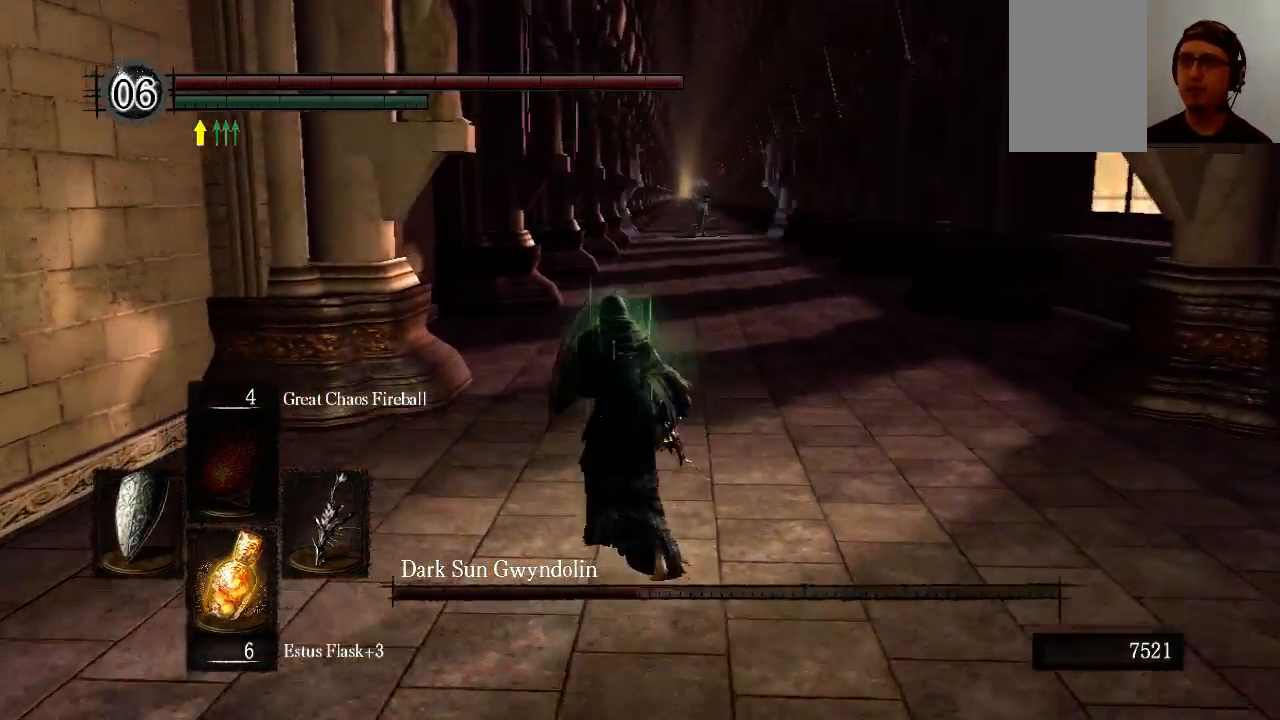
{"buttons": ["L1"], "left_stick": "up-right", "right_stick": "center", "events": [[233, "B", "down"], [233, "left_stick", "up-right"], [300, "B", "up"]]}